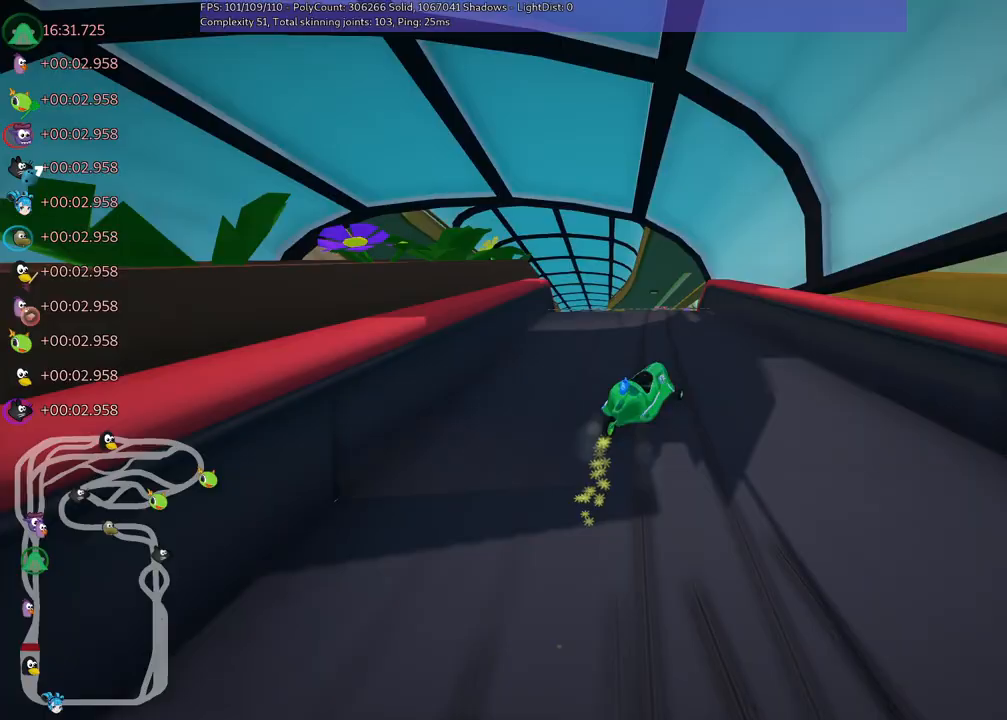
Gameplay with keyboard; each line is a JSON object with the keys held at the frame after it. "events" lists presses ("down") and releases ("up") of ".", "/", "alt_r", "b", "c", "comma", "ctrl_r", "d", "down", "f", "g", "h", "j", "k", "l", "left", "m", "n", "quote", "return", "right", "semicolon", "shift_r", "space", "super", "up" and "v" between this image and that frame as [ms after this image, input, new state], when the widget could be followed in between. No other keys are recorded. Mouse input is not recorded.
{"keys": ["left", "m", "up"], "events": [[100, "right", "up"]]}
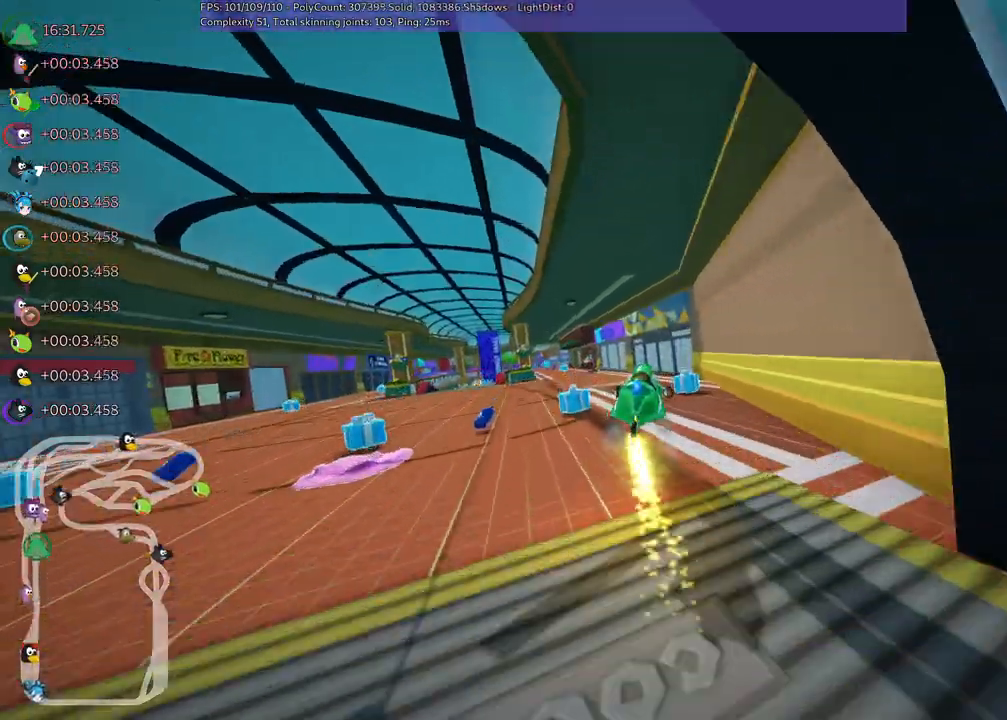
{"keys": ["left", "m", "up"], "events": []}
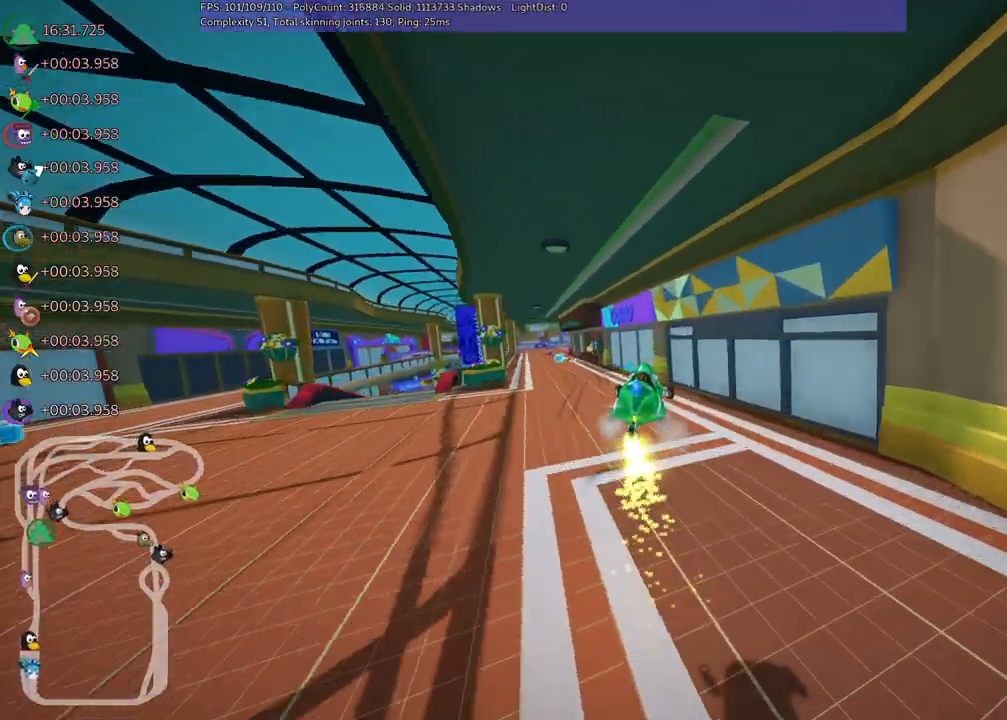
{"keys": ["left", "up"], "events": [[417, "m", "up"]]}
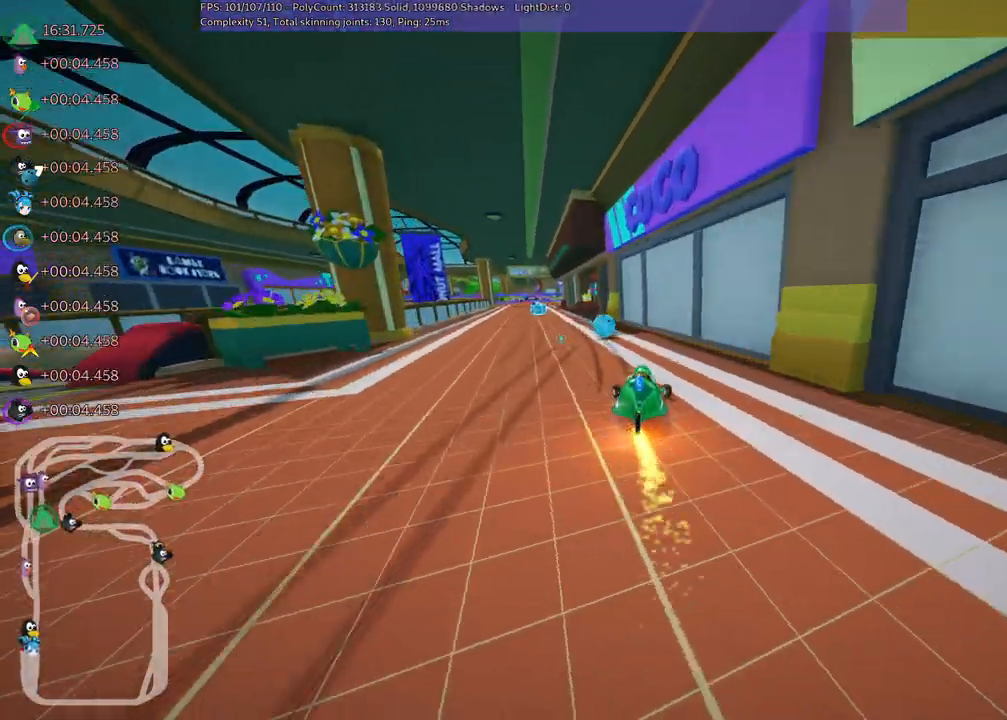
{"keys": ["up"], "events": [[417, "left", "up"]]}
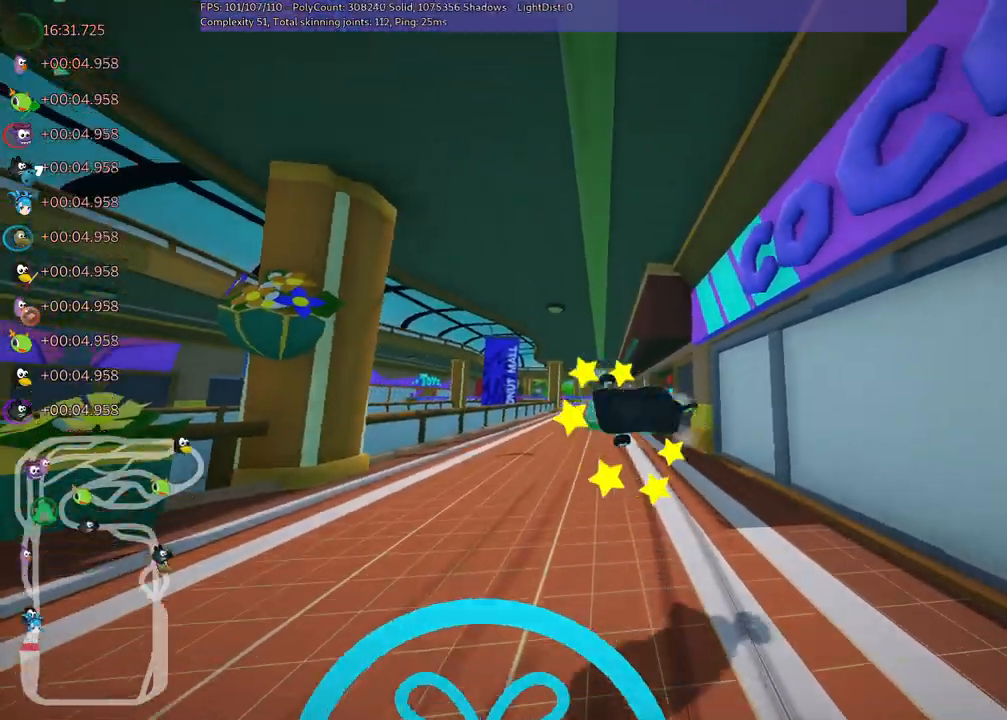
{"keys": ["up"], "events": []}
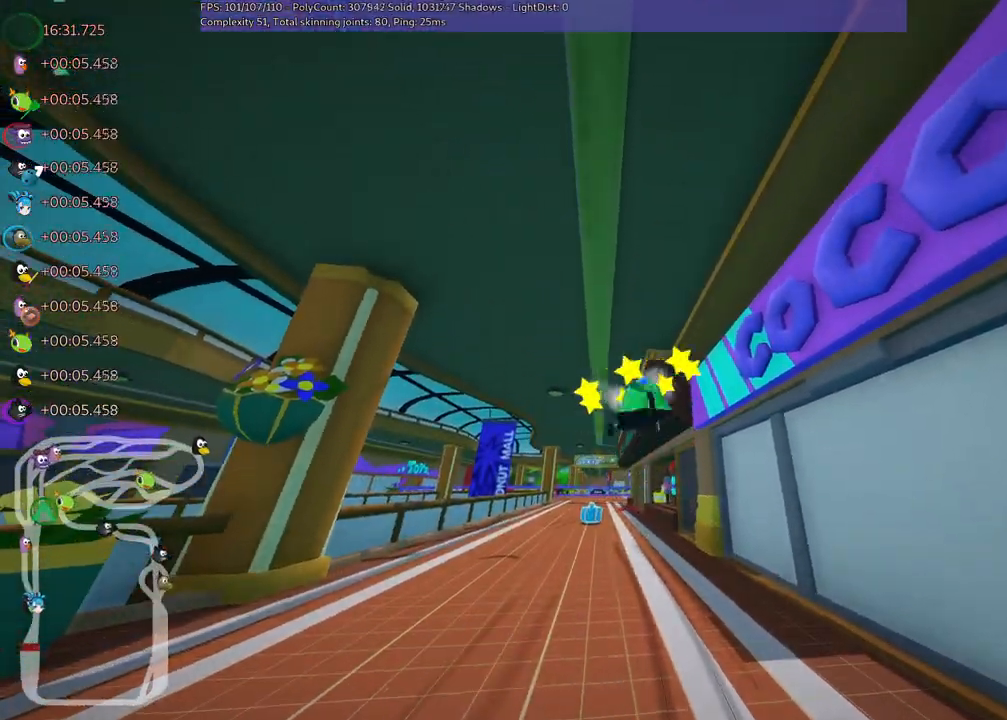
{"keys": ["up"], "events": []}
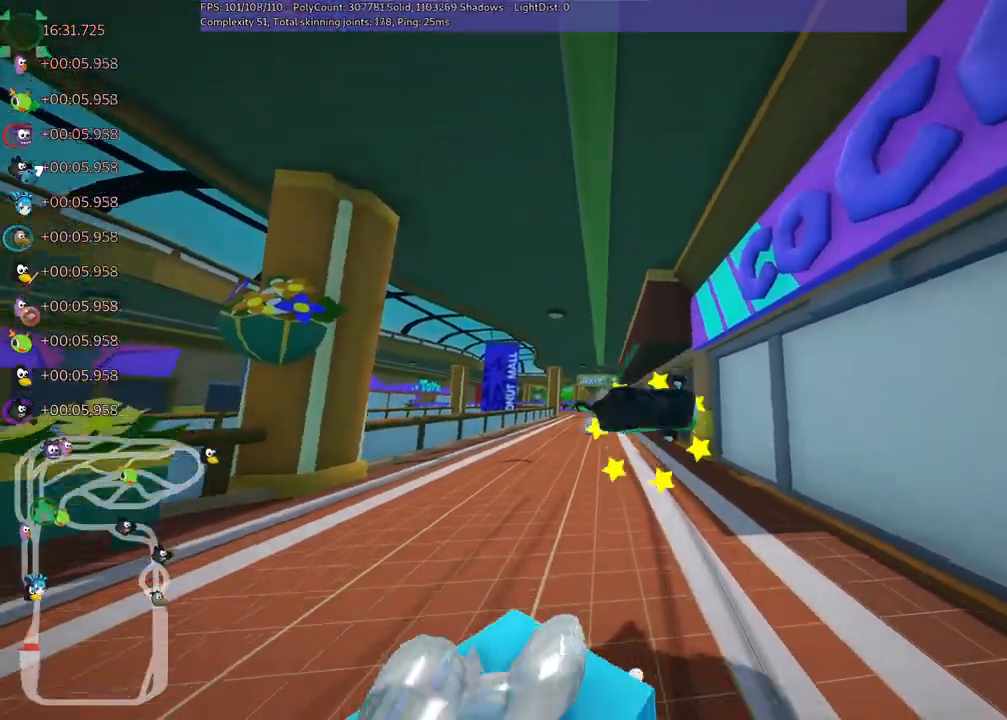
{"keys": ["up"], "events": []}
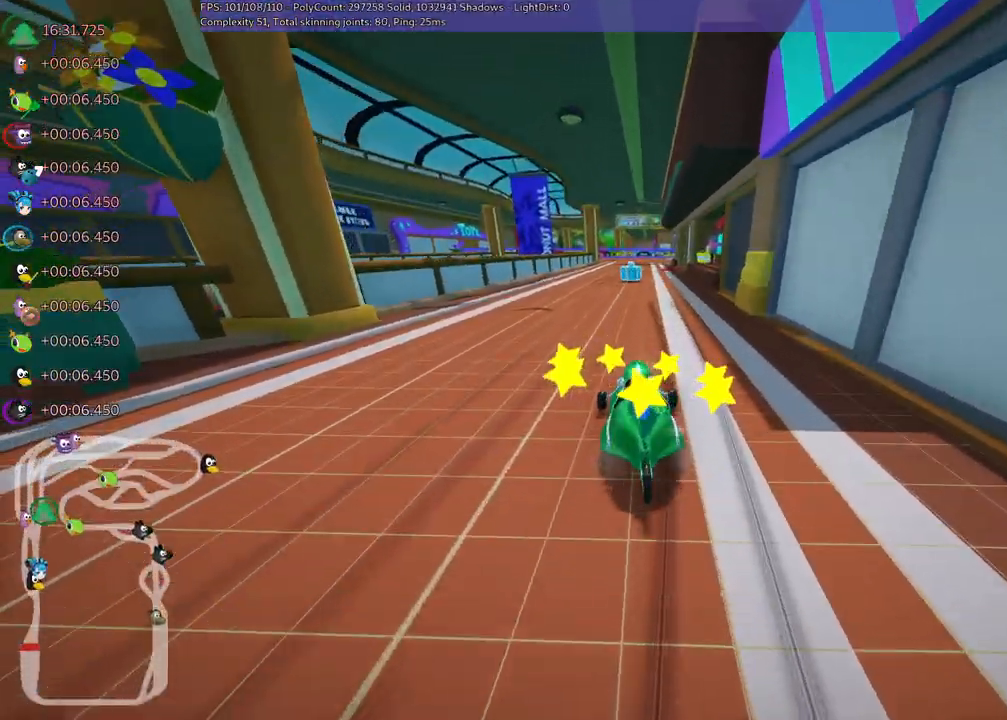
{"keys": ["right", "up"], "events": [[483, "right", "down"]]}
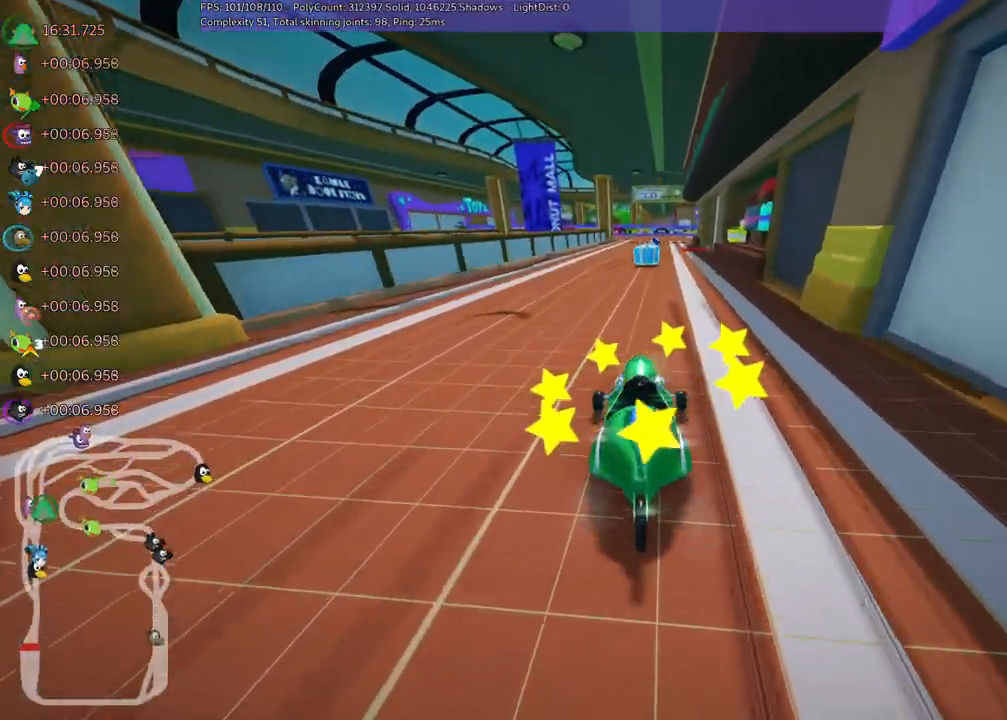
{"keys": ["up"], "events": [[67, "right", "up"]]}
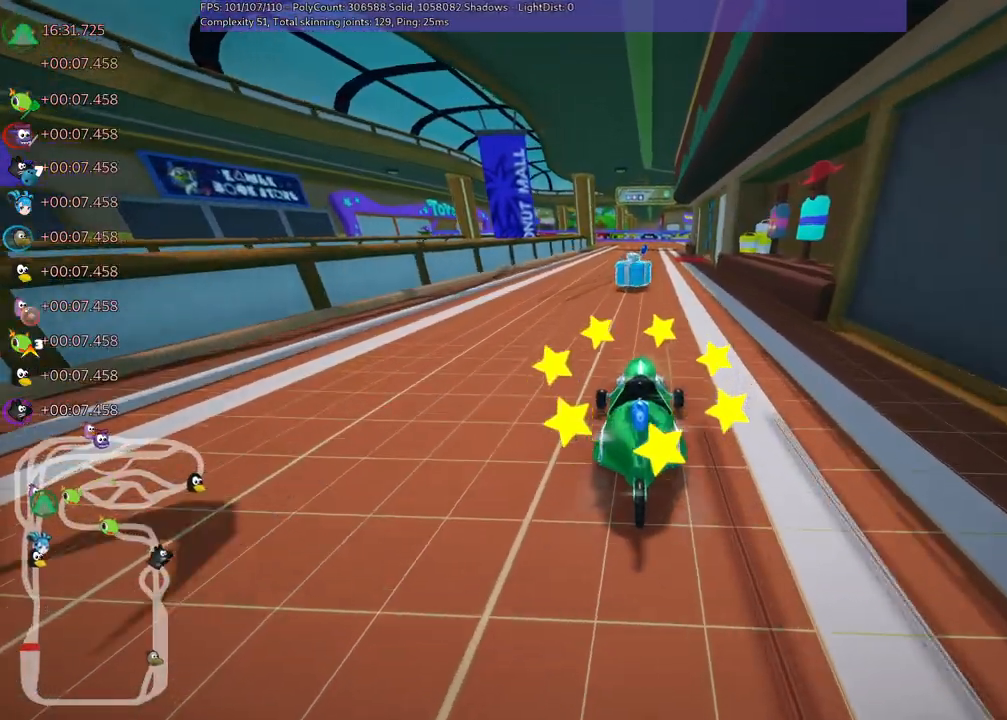
{"keys": ["left", "up"], "events": [[367, "left", "down"]]}
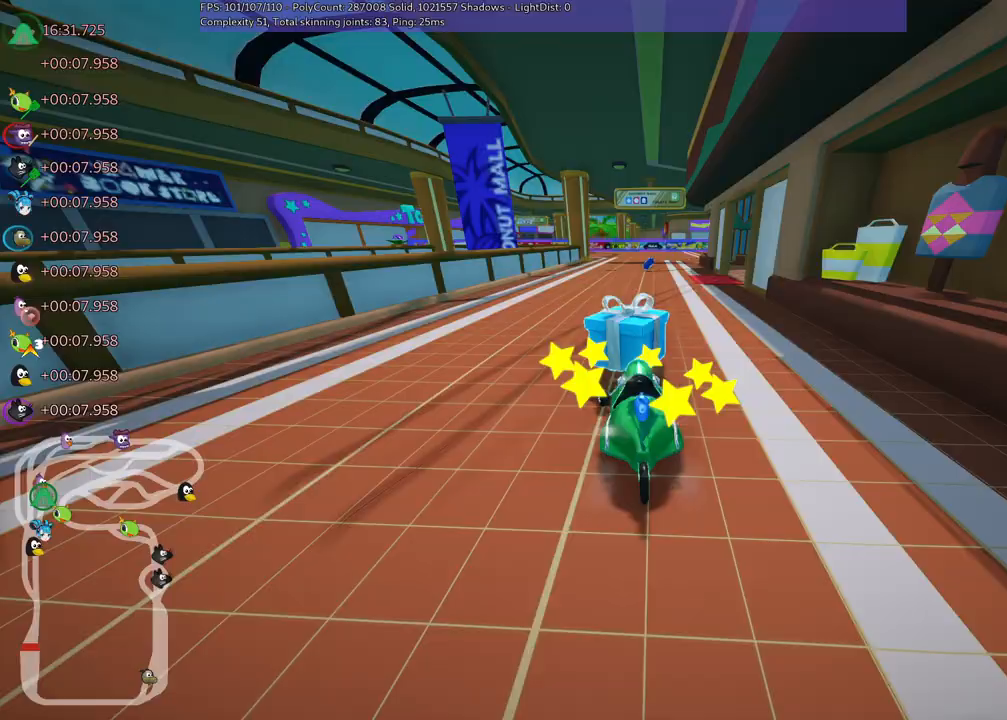
{"keys": ["left", "m", "up"], "events": [[67, "left", "up"], [117, "m", "down"], [117, "right", "down"], [200, "left", "down"], [300, "right", "up"], [383, "right", "down"], [483, "right", "up"]]}
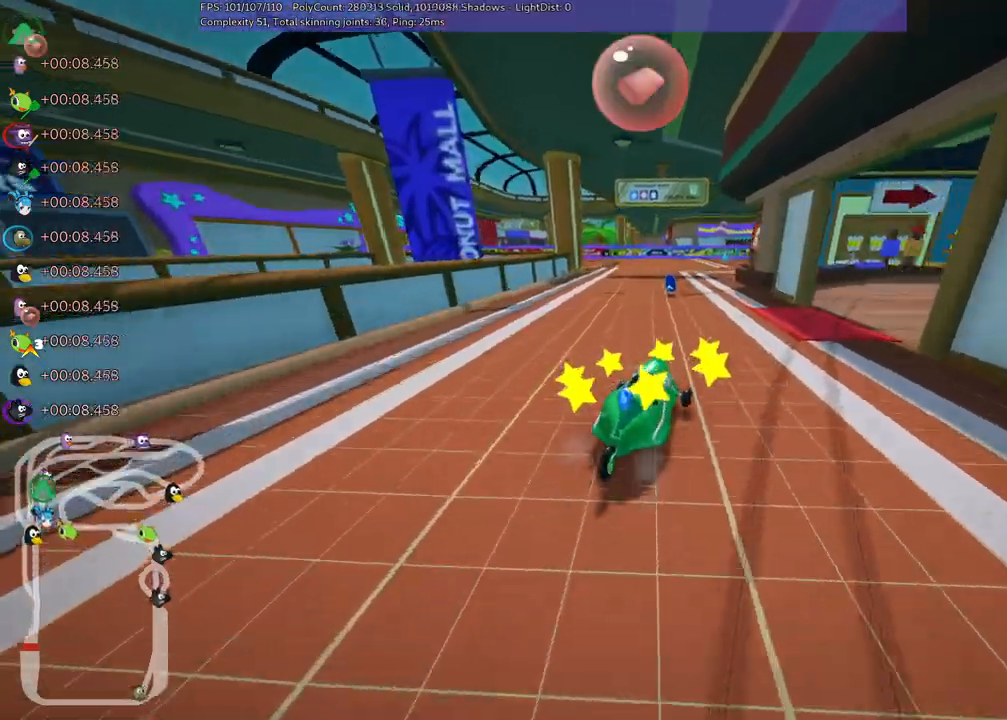
{"keys": ["left", "m", "right", "up"], "events": [[217, "right", "down"], [367, "right", "up"], [500, "right", "down"]]}
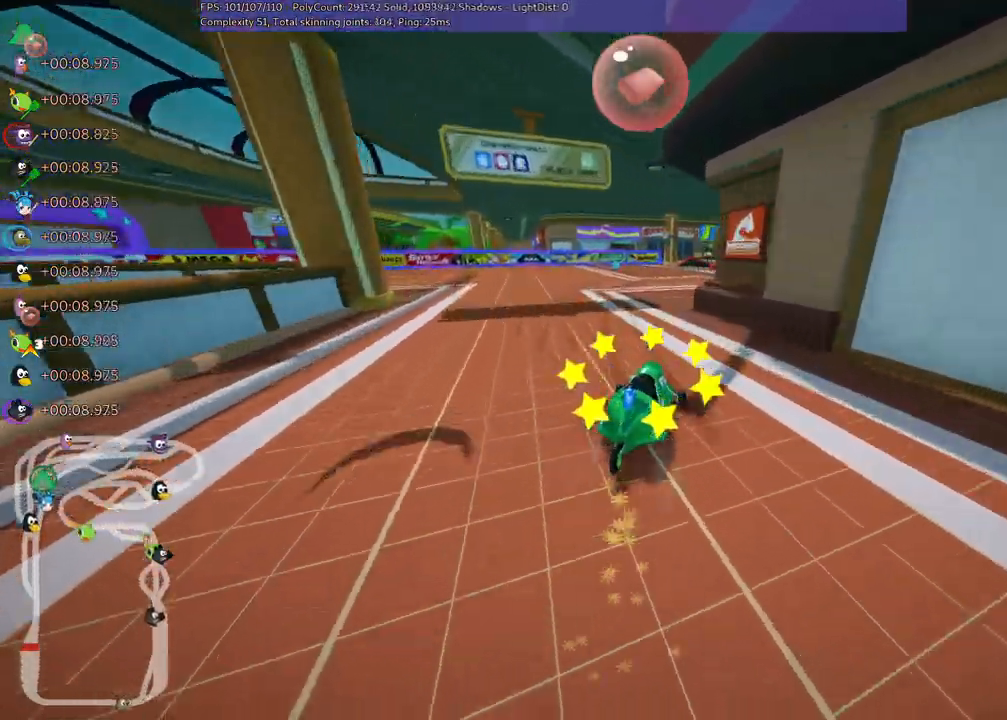
{"keys": ["left", "m", "right", "up"], "events": [[183, "right", "up"], [283, "right", "down"]]}
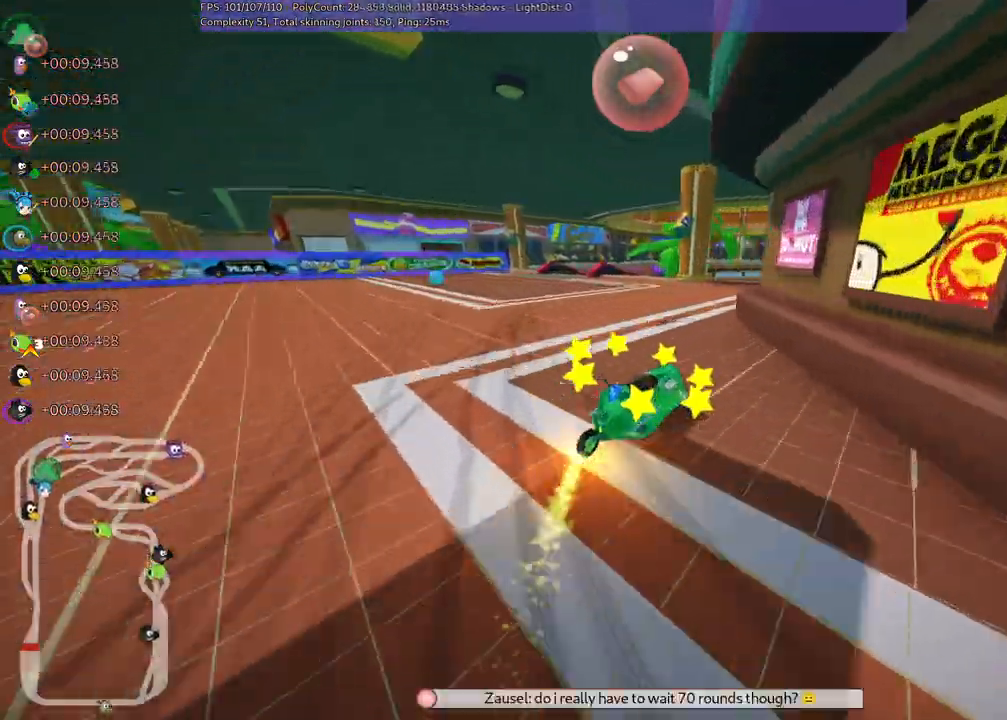
{"keys": ["up"], "events": [[50, "left", "up"], [50, "right", "up"], [250, "n", "down"], [283, "m", "up"], [383, "n", "up"]]}
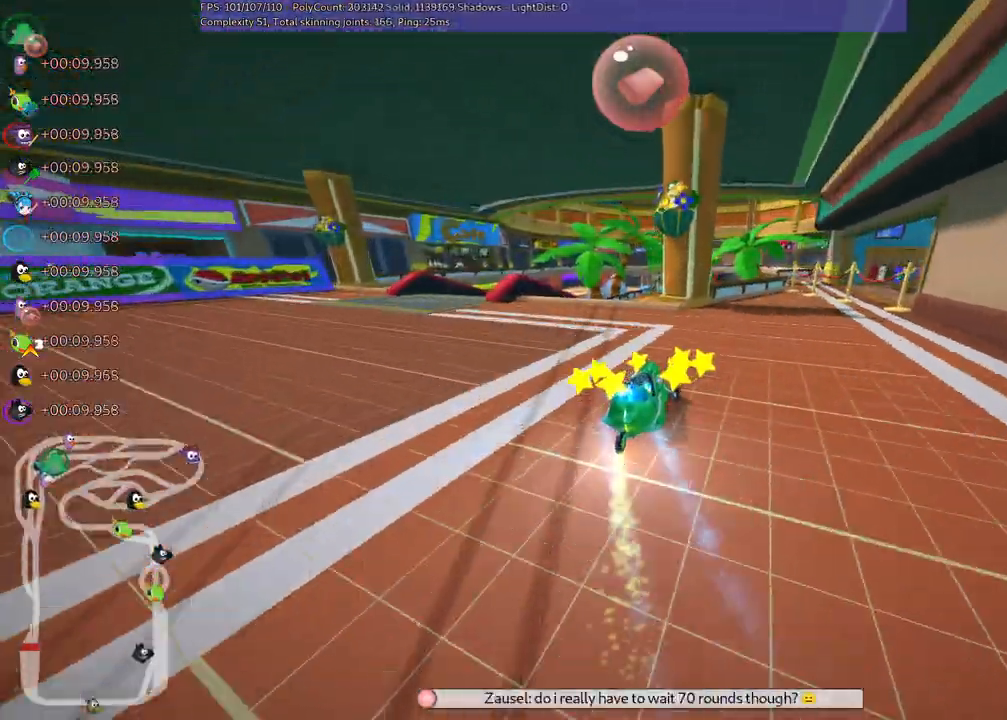
{"keys": ["m", "up"], "events": [[167, "right", "down"], [433, "right", "up"], [483, "m", "down"]]}
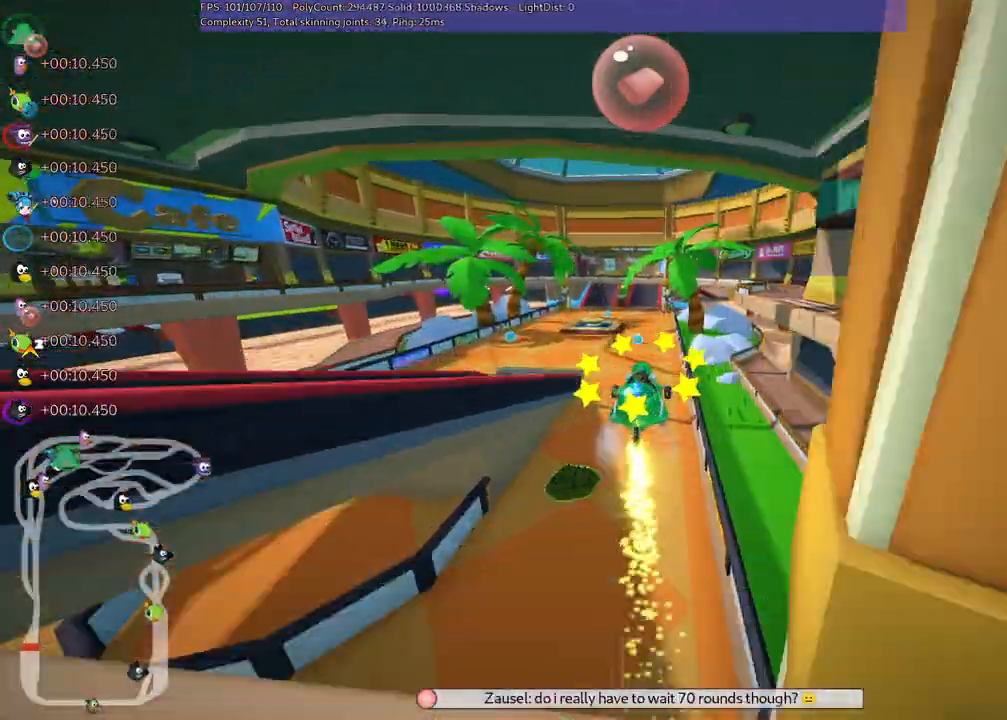
{"keys": ["m", "right", "up"], "events": [[33, "left", "down"], [133, "right", "down"], [167, "left", "up"]]}
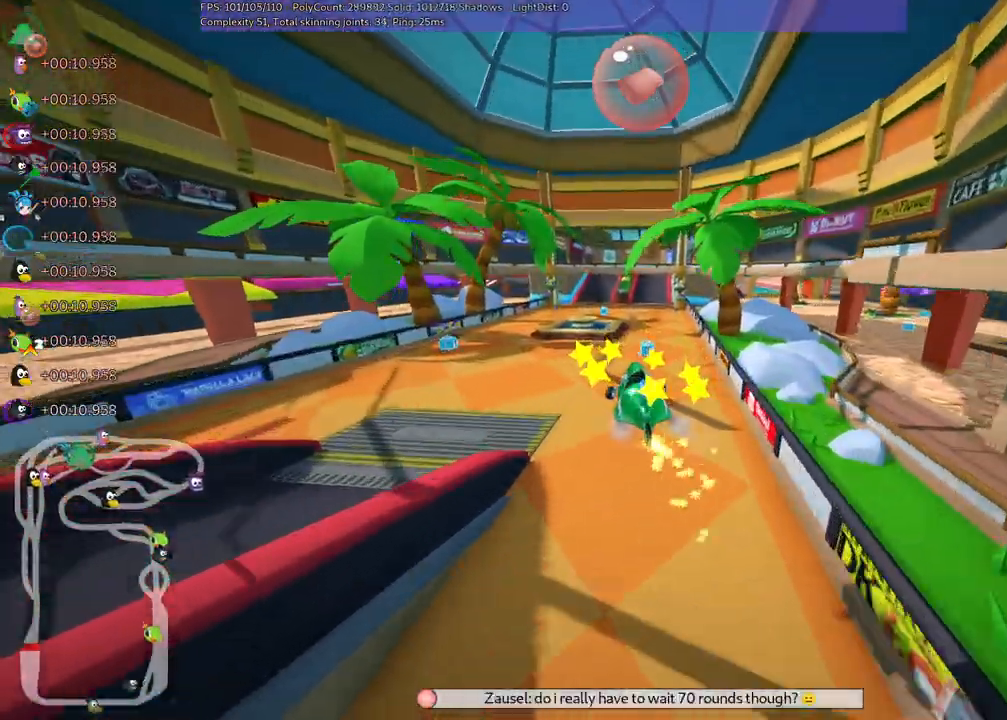
{"keys": ["m", "right", "up"]}
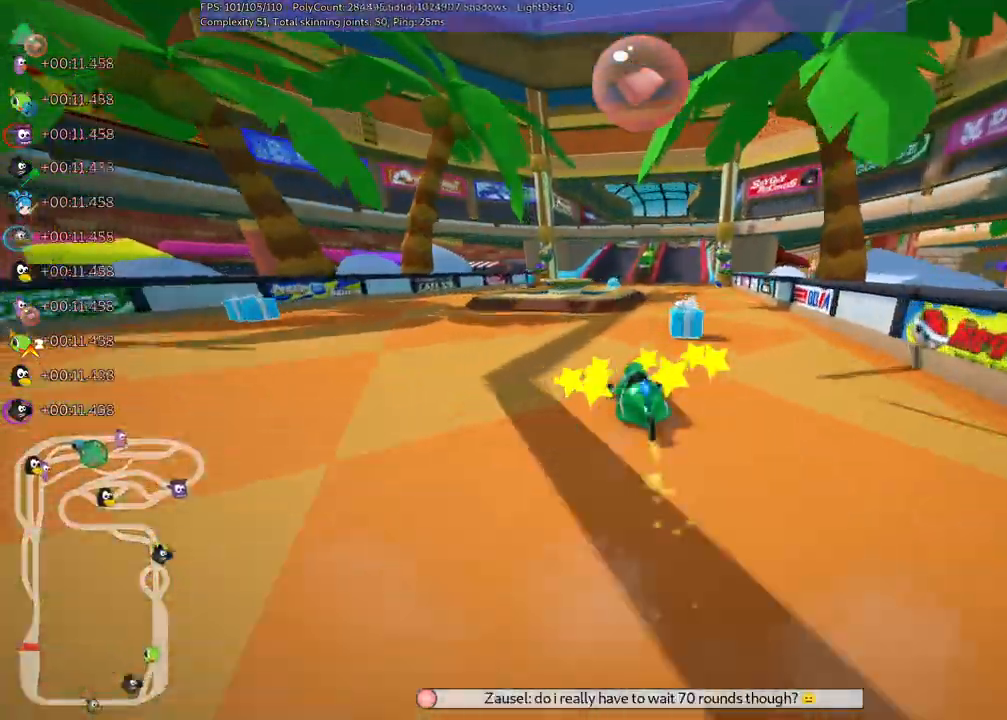
{"keys": ["right", "up"]}
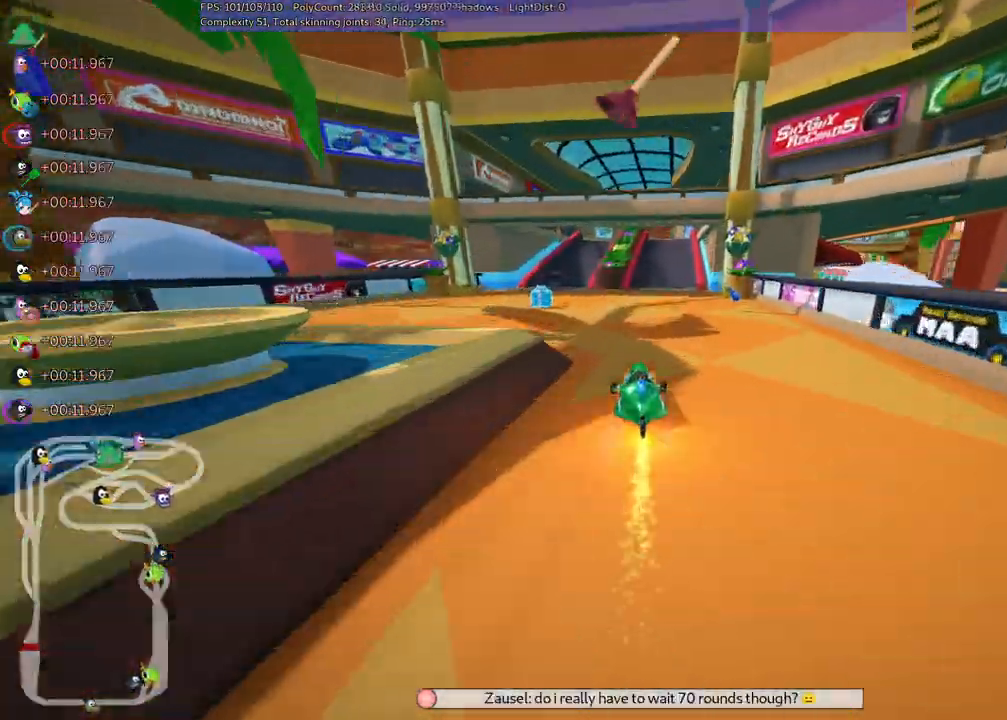
{"keys": ["up"], "events": [[133, "right", "up"]]}
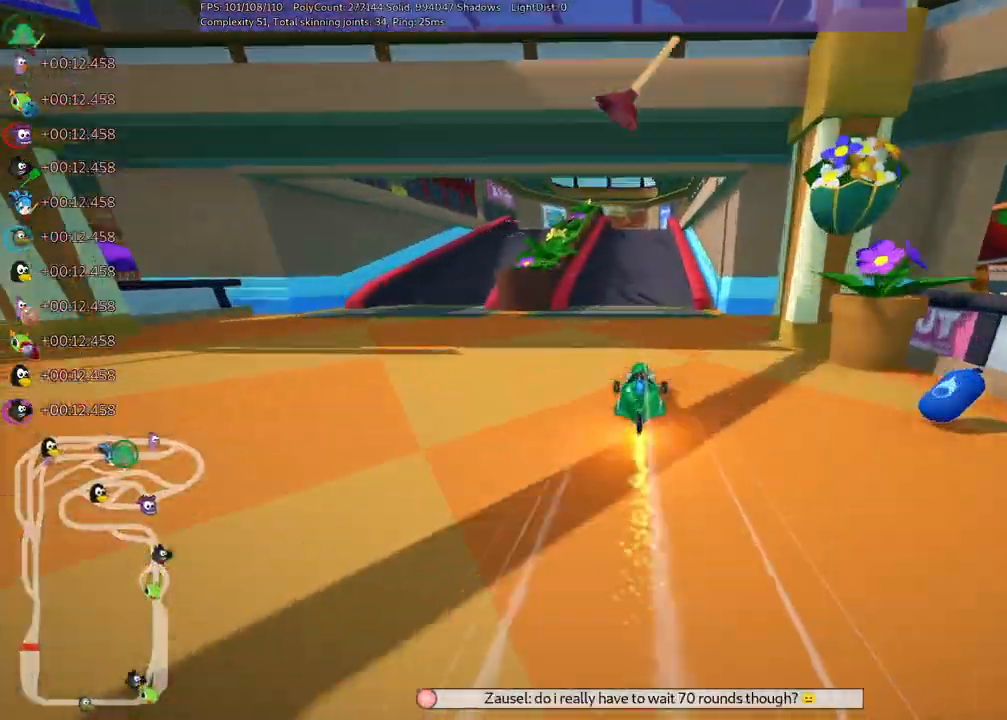
{"keys": ["up"], "events": []}
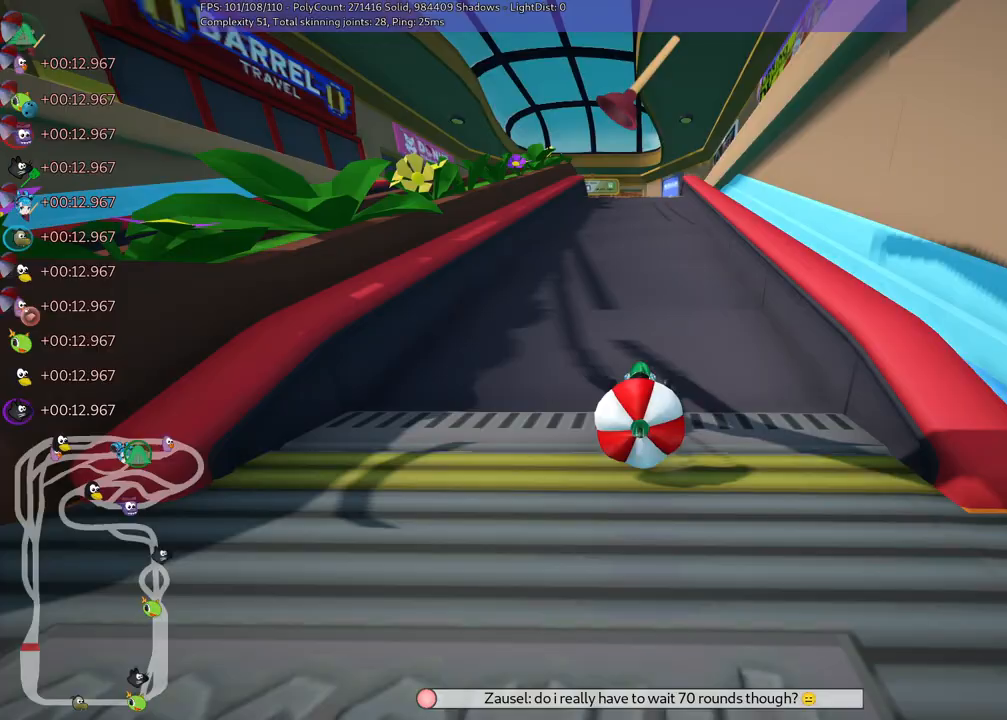
{"keys": ["space", "up"], "events": [[17, "left", "down"], [200, "left", "up"], [300, "right", "down"], [400, "space", "down"], [500, "right", "up"]]}